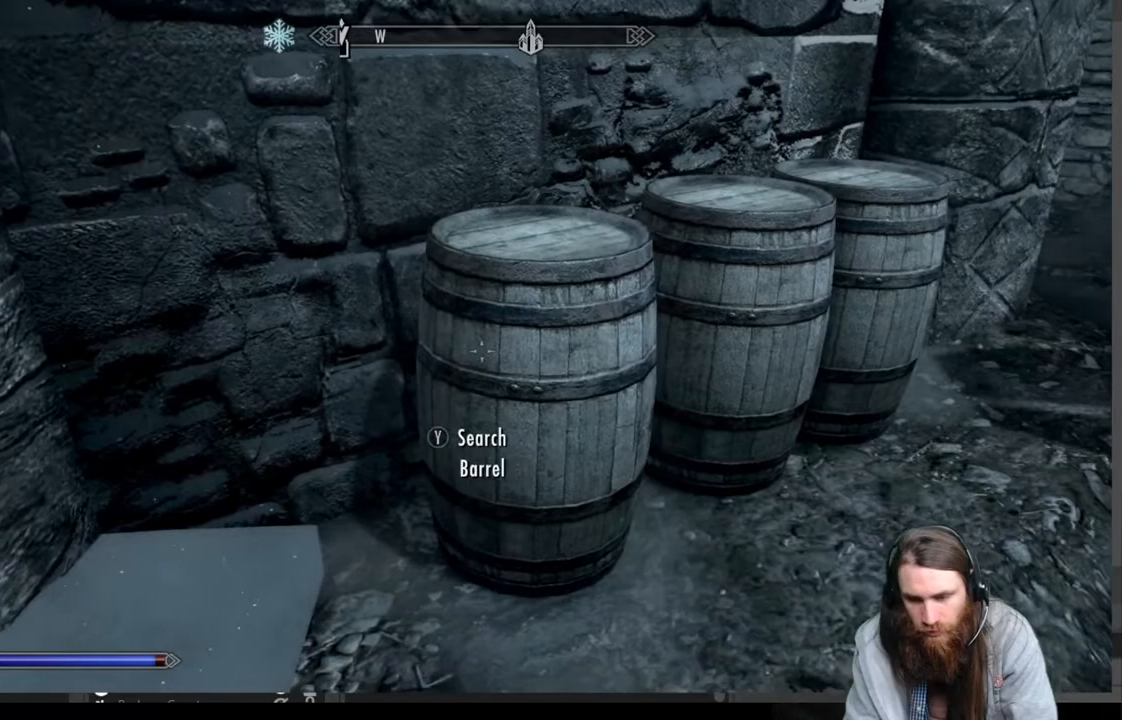
Gameplay with a controller (Xbox layout); each line is a JSON object with the inputs held at the frame after it. "events" lists button and stick changes between this image and that frame as [ms after this image, input, new state], when the widget could be followed in between.
{"buttons": [], "left_stick": "center", "right_stick": "center", "events": []}
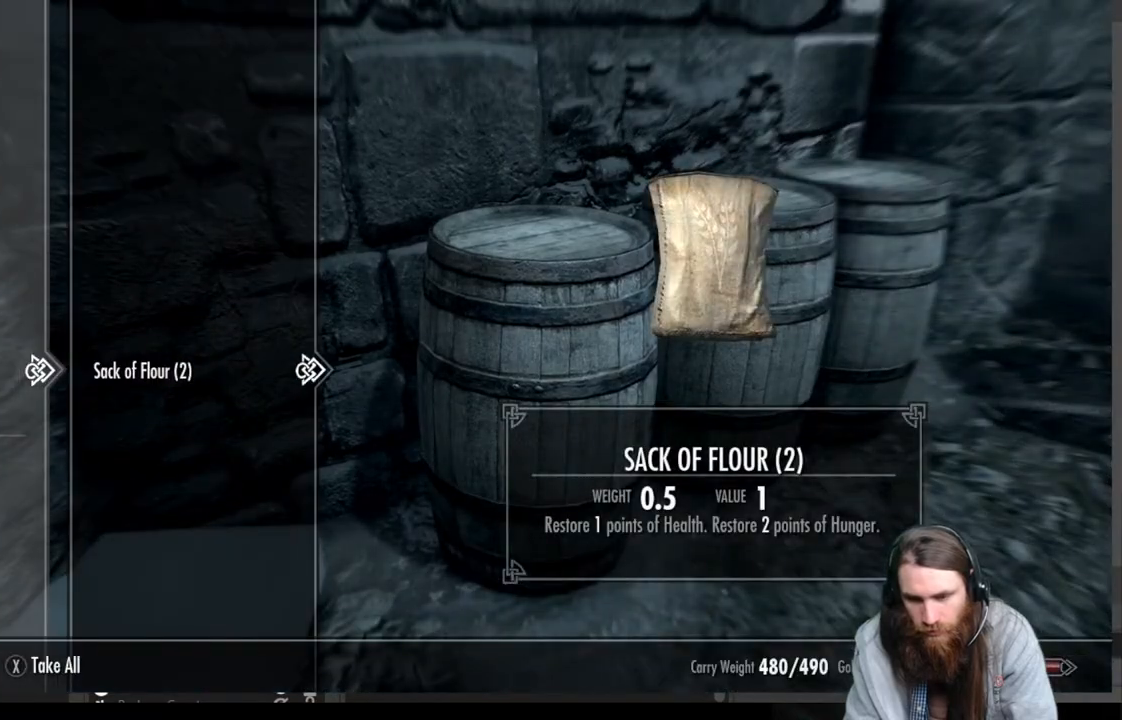
{"buttons": [], "left_stick": "center", "right_stick": "center", "events": []}
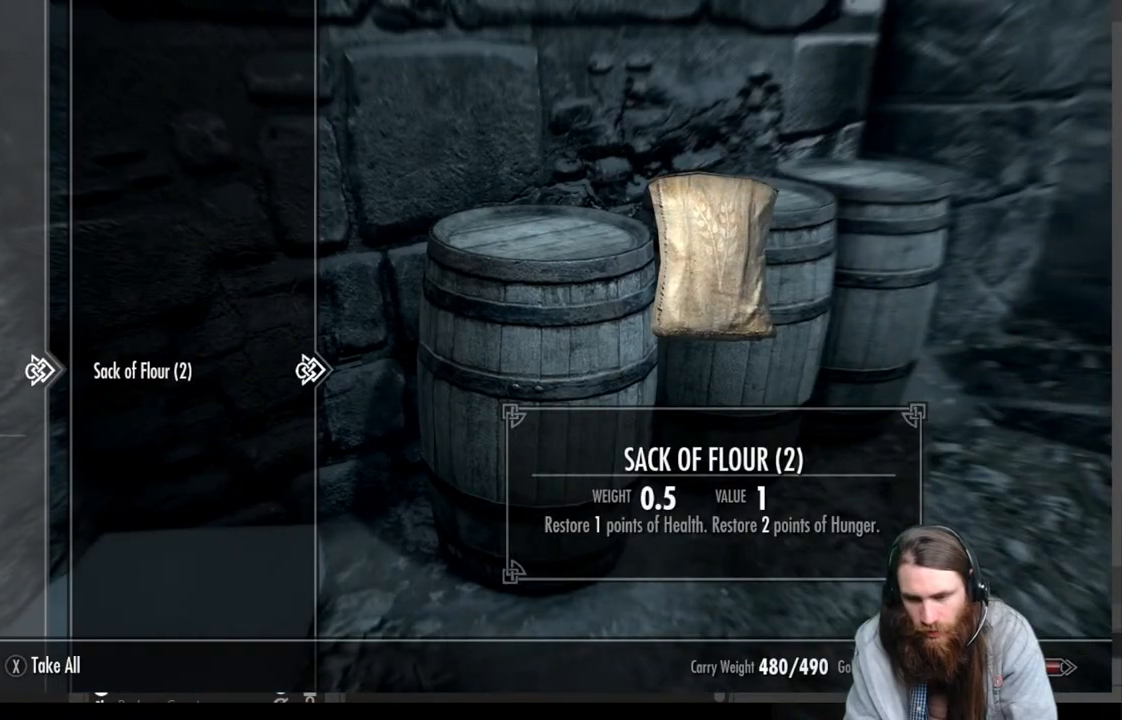
{"buttons": [], "left_stick": "down-left", "right_stick": "left", "events": [[50, "B", "down"], [167, "B", "up"], [350, "right_stick", "left"], [400, "left_stick", "down-left"]]}
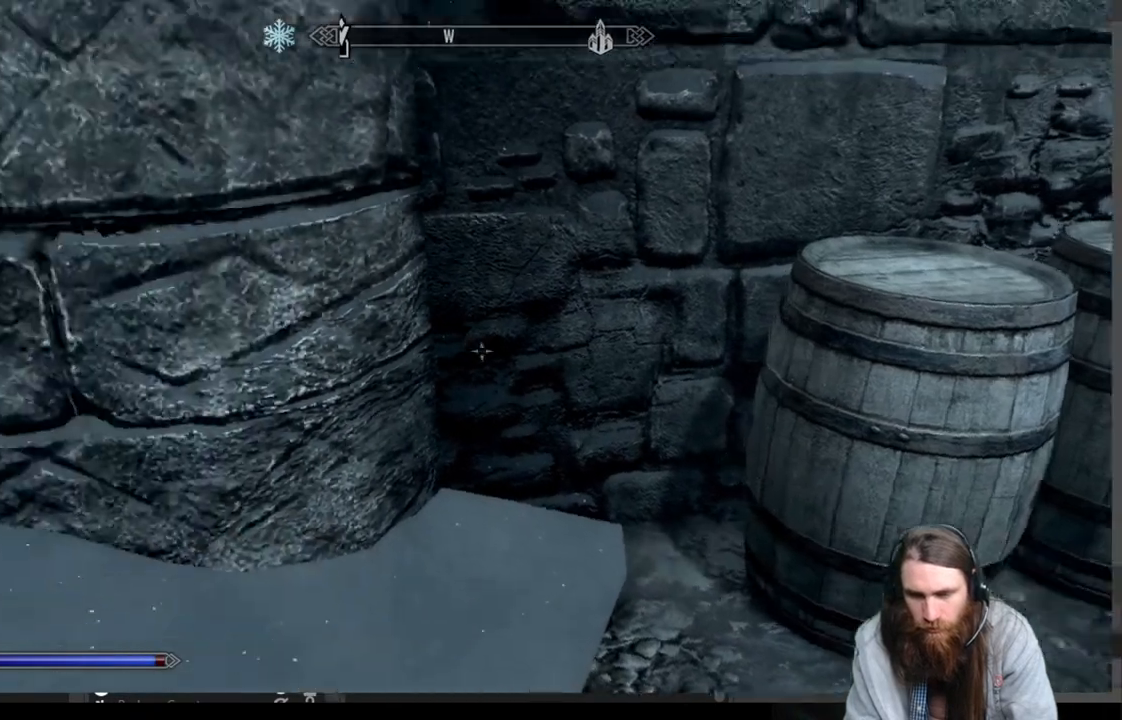
{"buttons": ["B"], "left_stick": "center", "right_stick": "center", "events": [[283, "left_stick", "up-left"], [317, "right_stick", "center"], [417, "left_stick", "center"], [433, "B", "down"]]}
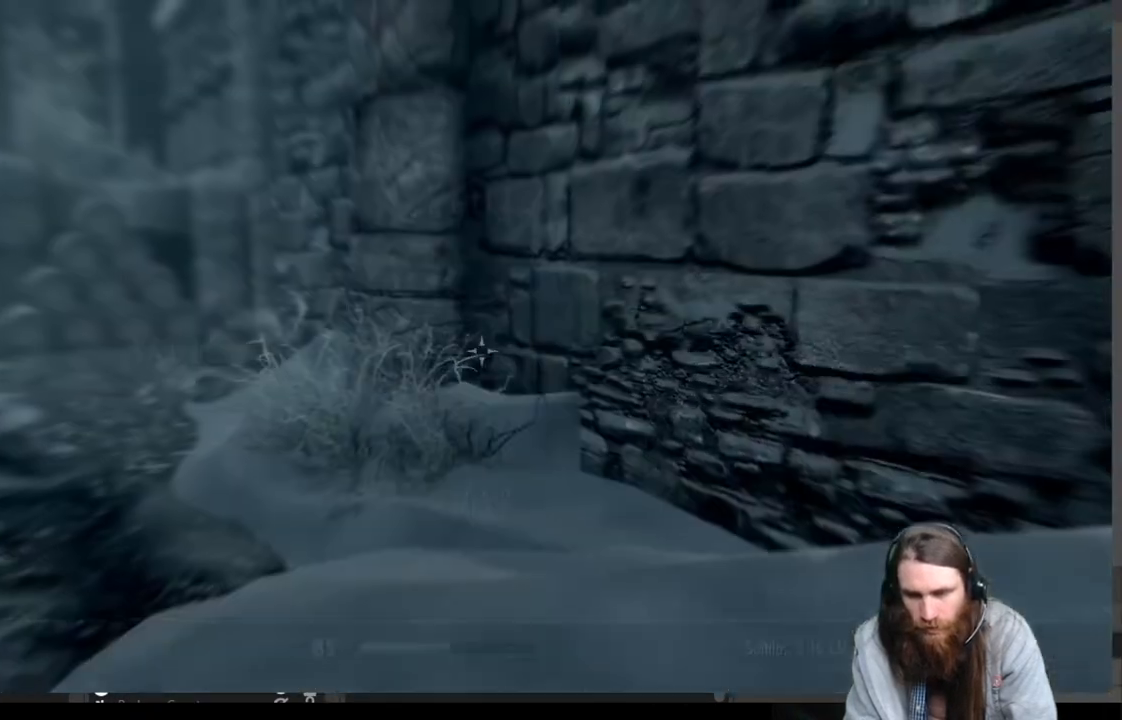
{"buttons": [], "left_stick": "center", "right_stick": "center", "events": [[50, "B", "up"], [233, "DPAD_DOWN", "down"], [383, "A", "down"], [383, "DPAD_DOWN", "up"], [483, "A", "up"]]}
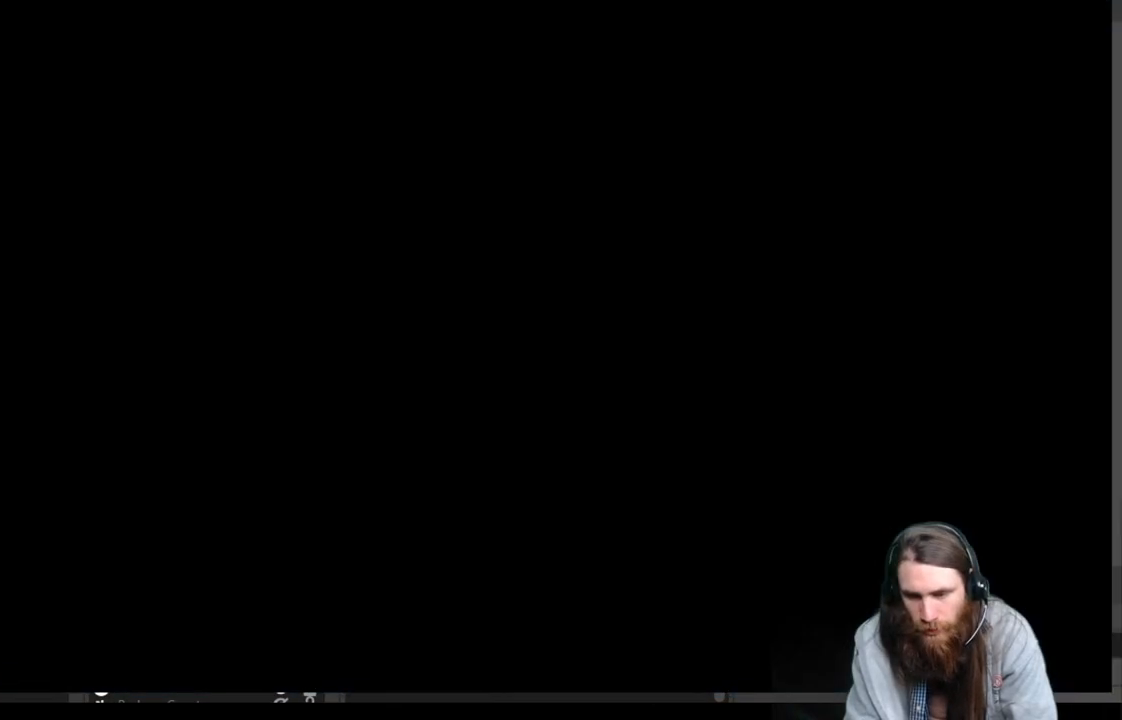
{"buttons": [], "left_stick": "center", "right_stick": "center", "events": []}
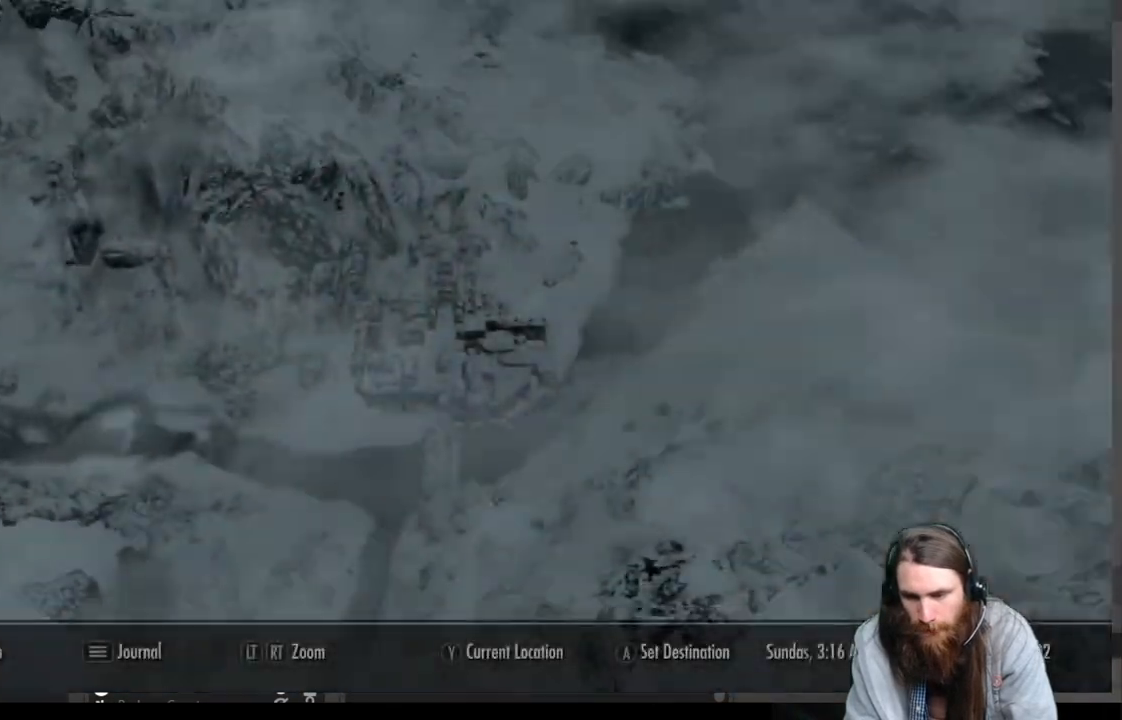
{"buttons": [], "left_stick": "center", "right_stick": "center", "events": []}
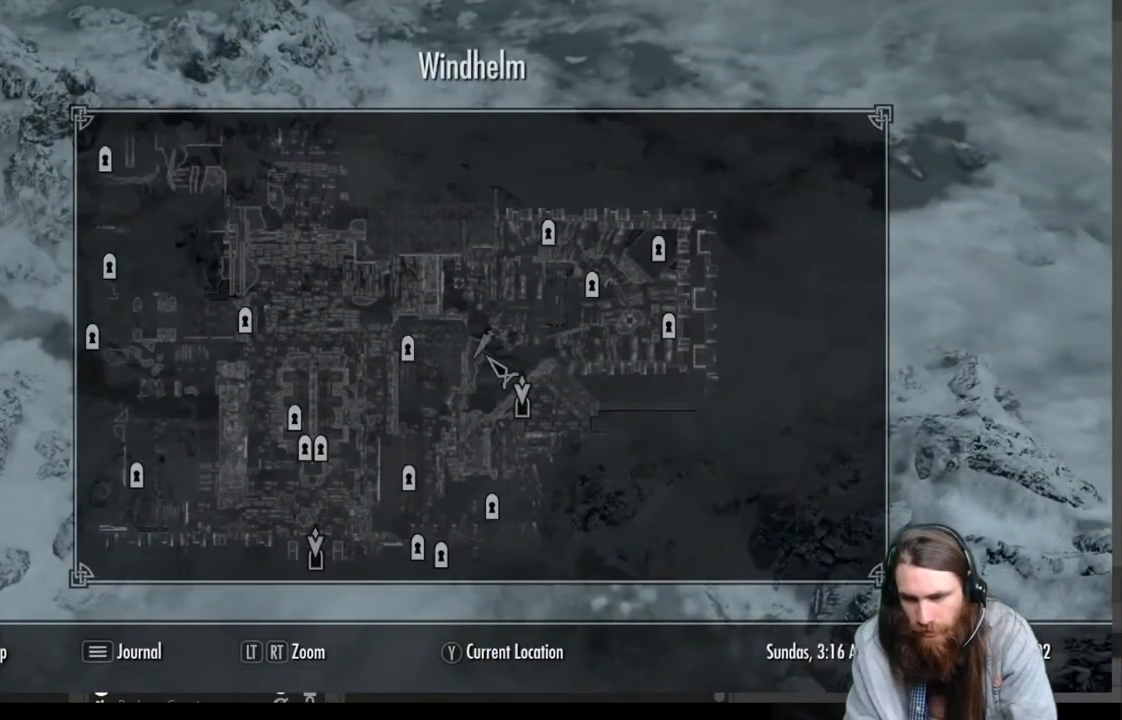
{"buttons": [], "left_stick": "up-right", "right_stick": "center", "events": [[400, "left_stick", "up-right"]]}
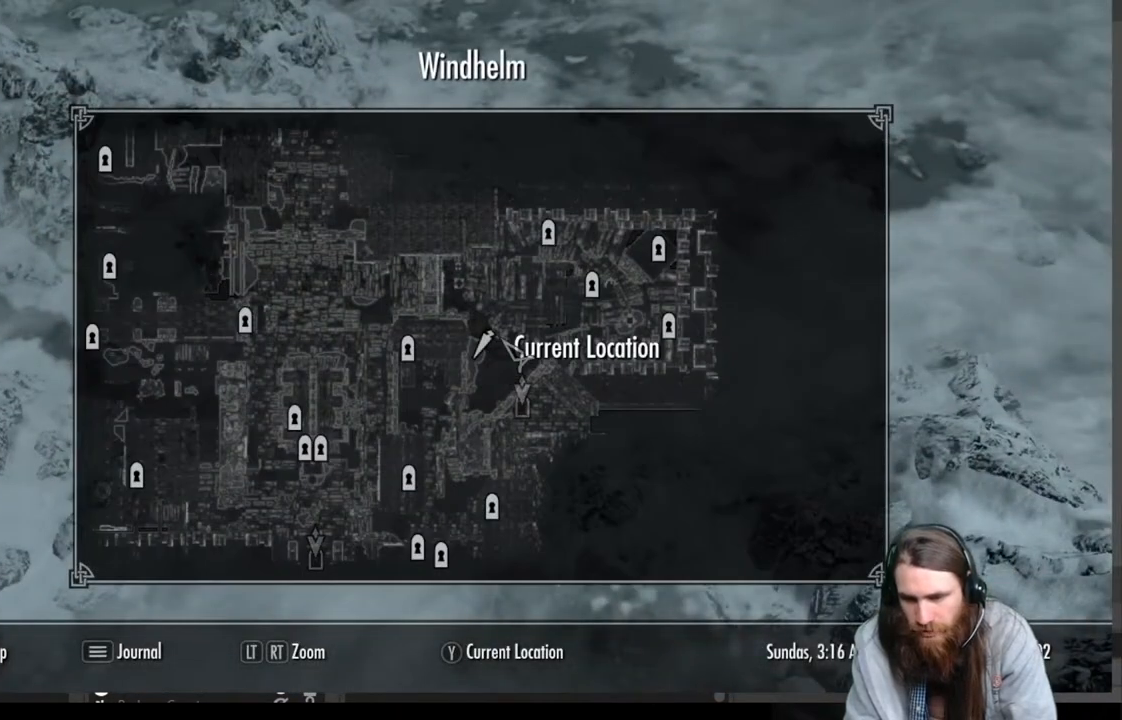
{"buttons": [], "left_stick": "center", "right_stick": "center", "events": [[33, "left_stick", "center"], [283, "left_stick", "right"], [333, "left_stick", "up-right"], [467, "left_stick", "center"]]}
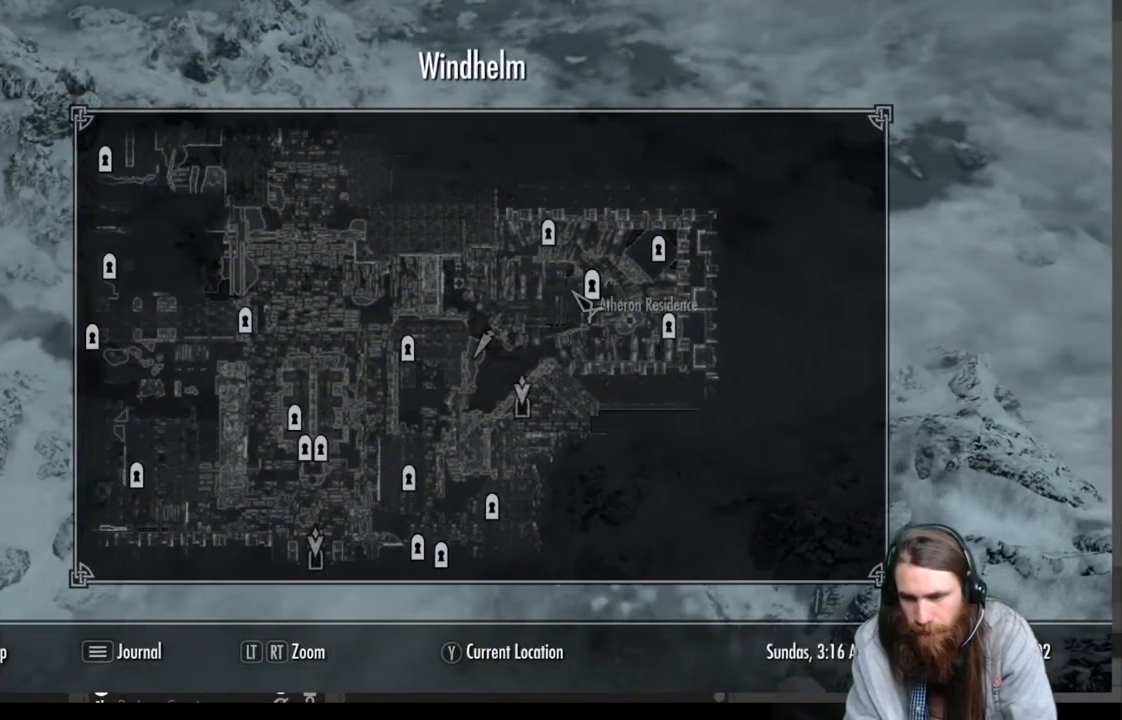
{"buttons": [], "left_stick": "up-left", "right_stick": "center", "events": [[417, "left_stick", "up-left"]]}
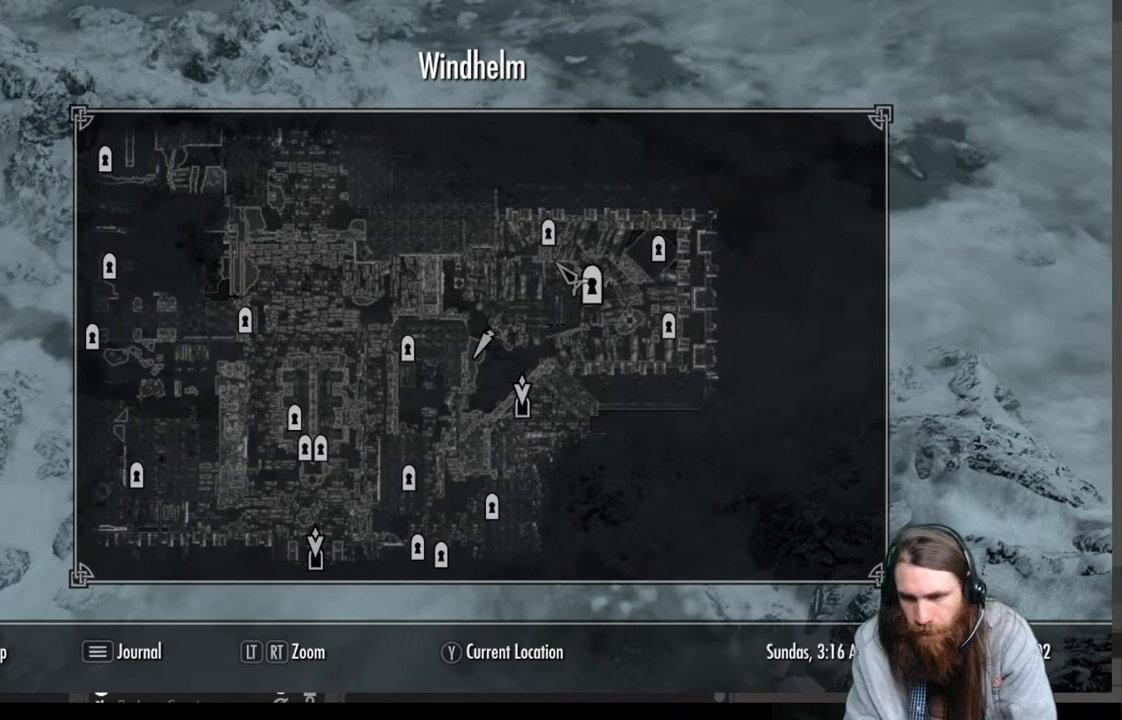
{"buttons": [], "left_stick": "center", "right_stick": "center", "events": [[67, "left_stick", "center"]]}
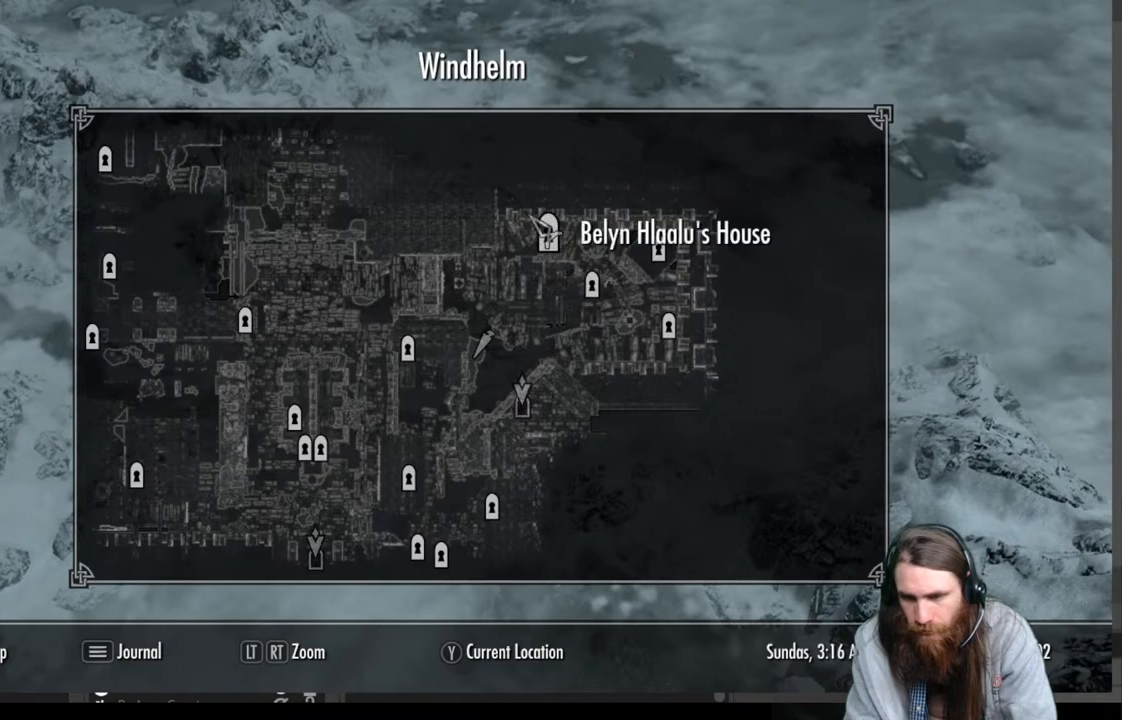
{"buttons": [], "left_stick": "left", "right_stick": "center", "events": [[133, "left_stick", "down-left"], [267, "left_stick", "left"]]}
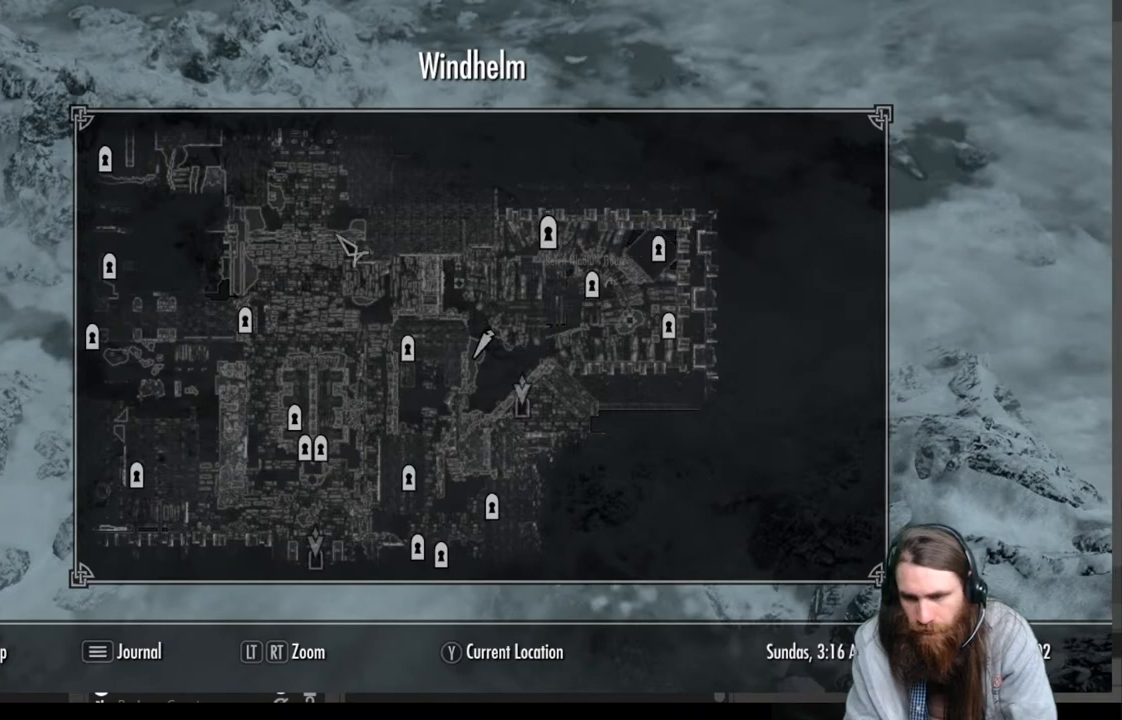
{"buttons": [], "left_stick": "center", "right_stick": "center", "events": [[100, "left_stick", "center"], [250, "left_stick", "down"], [400, "left_stick", "center"]]}
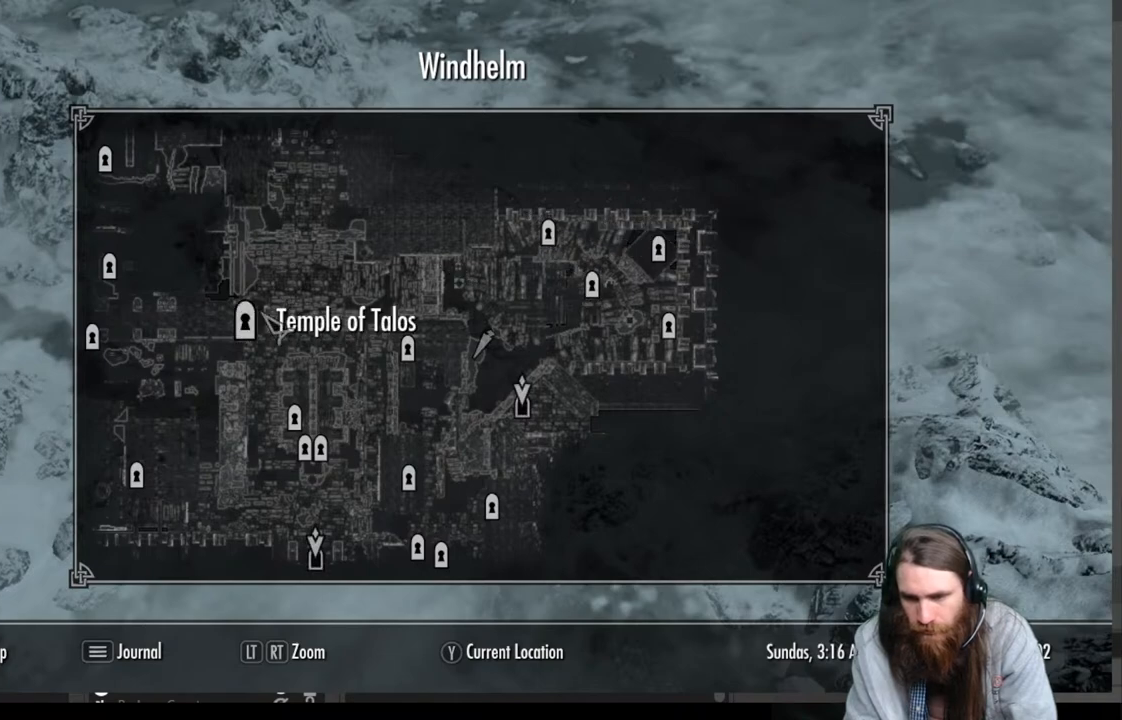
{"buttons": [], "left_stick": "center", "right_stick": "center", "events": [[200, "left_stick", "left"], [400, "left_stick", "center"]]}
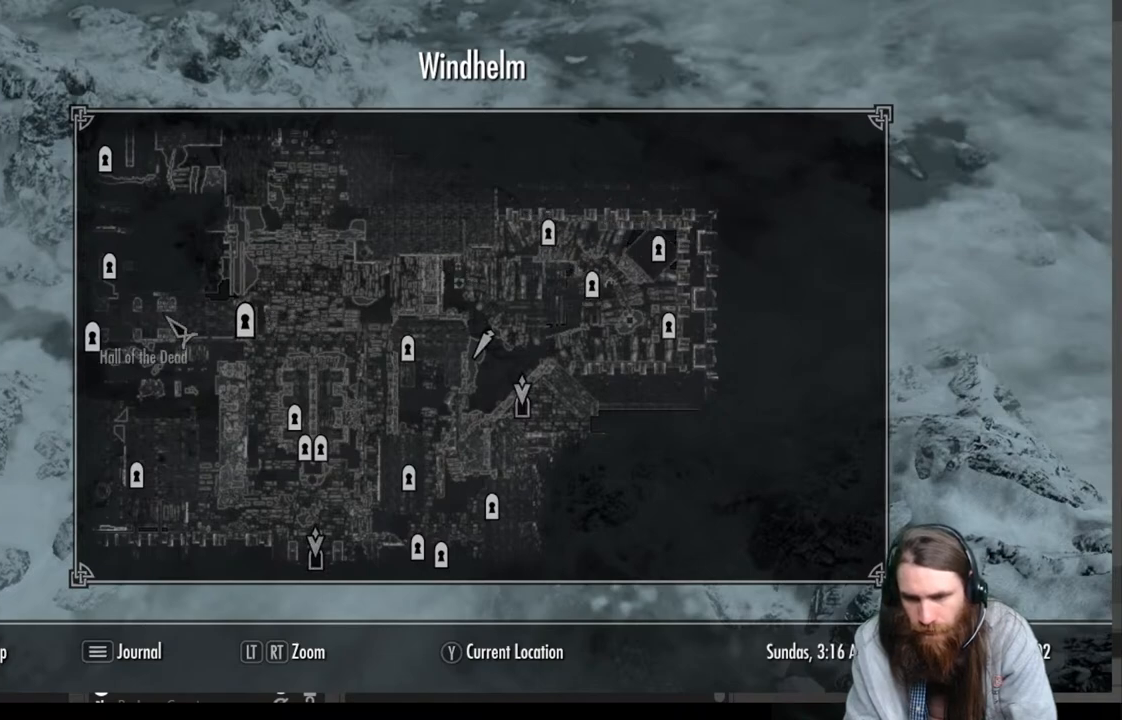
{"buttons": [], "left_stick": "up", "right_stick": "center", "events": [[133, "left_stick", "left"], [233, "left_stick", "center"], [450, "left_stick", "up"]]}
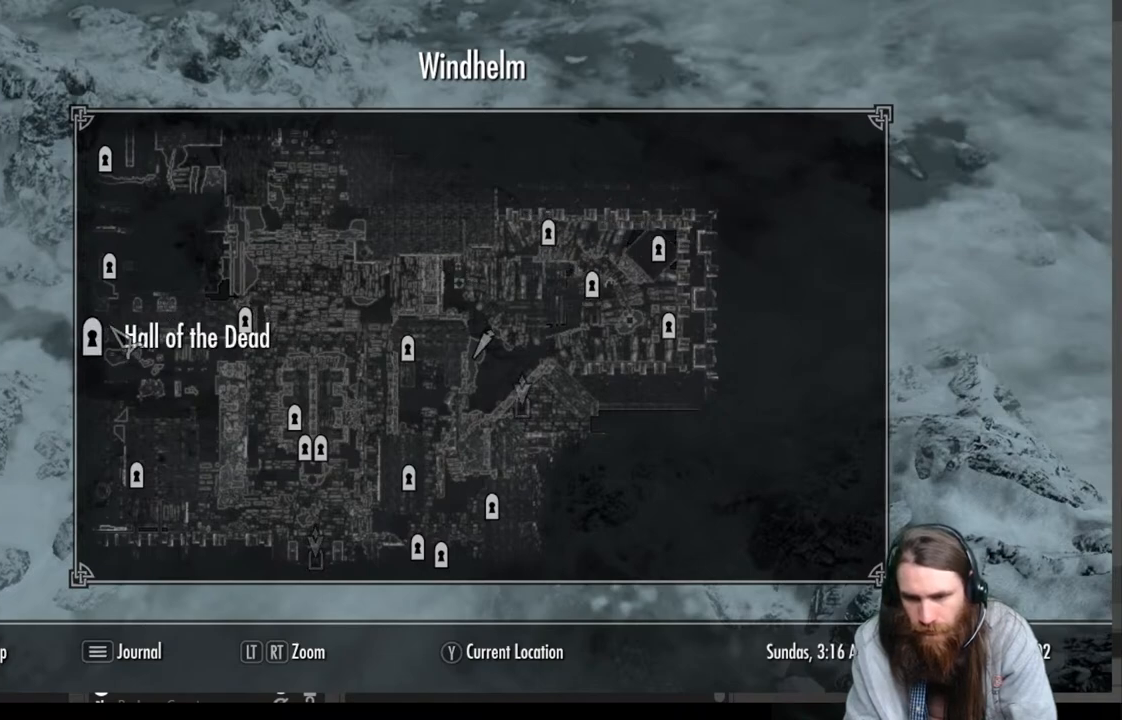
{"buttons": [], "left_stick": "center", "right_stick": "center", "events": [[133, "left_stick", "center"]]}
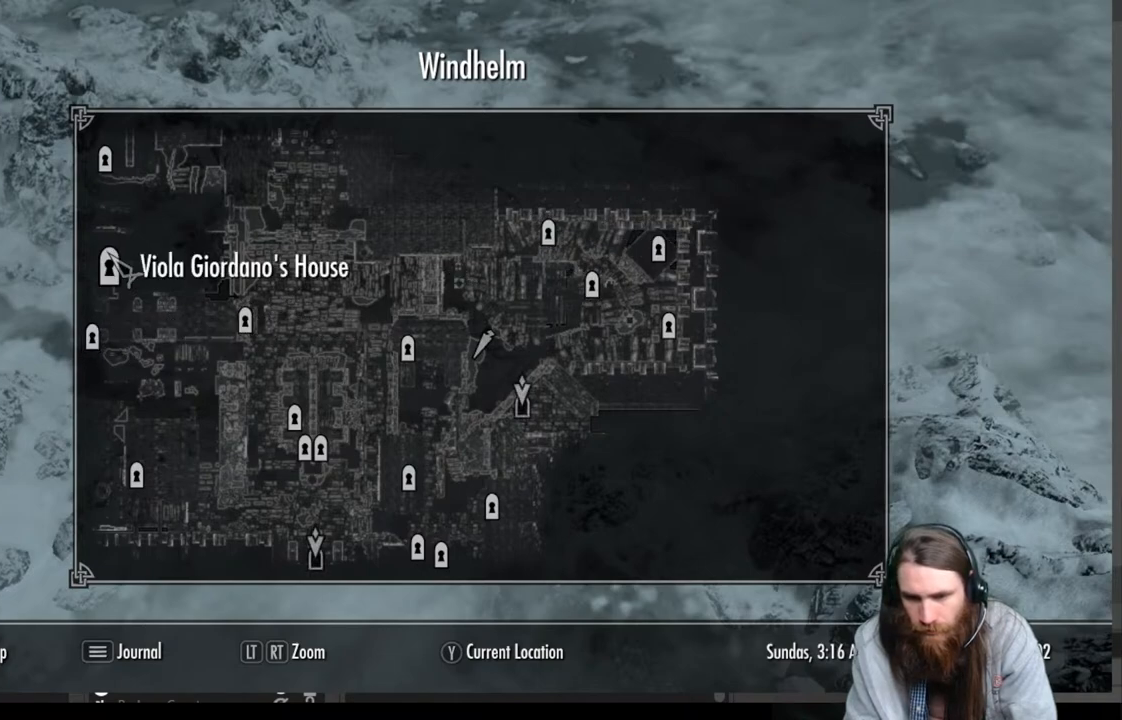
{"buttons": [], "left_stick": "center", "right_stick": "center", "events": [[17, "left_stick", "up"], [200, "left_stick", "center"]]}
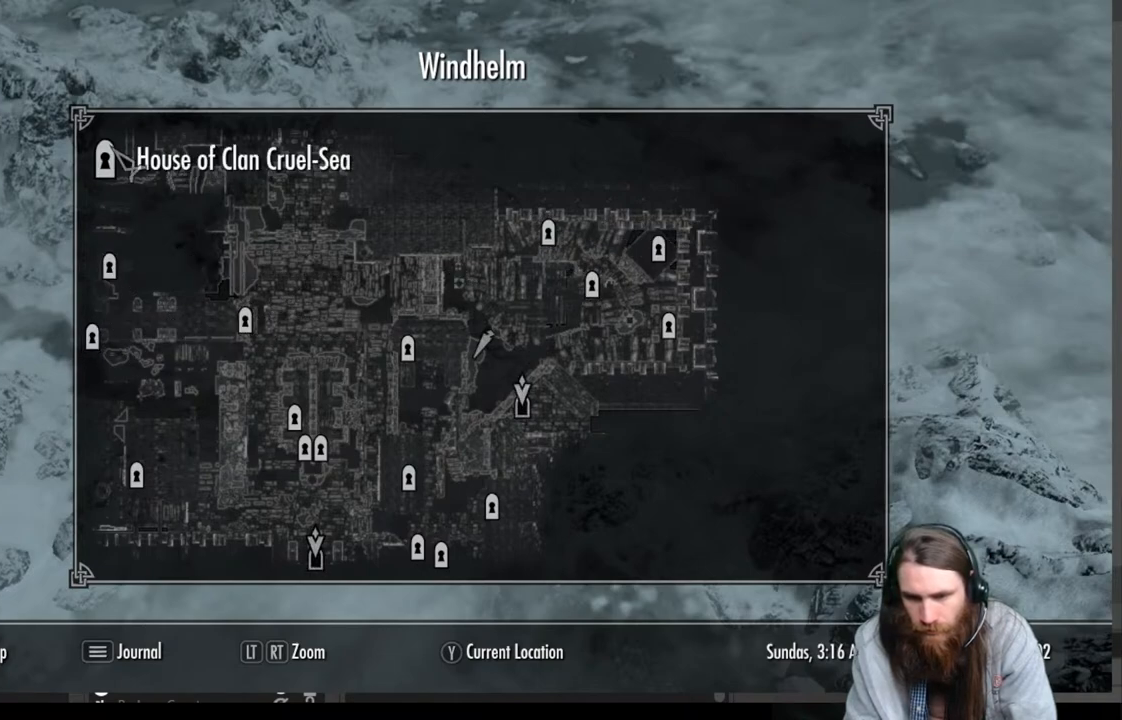
{"buttons": [], "left_stick": "down", "right_stick": "center", "events": [[83, "left_stick", "down"]]}
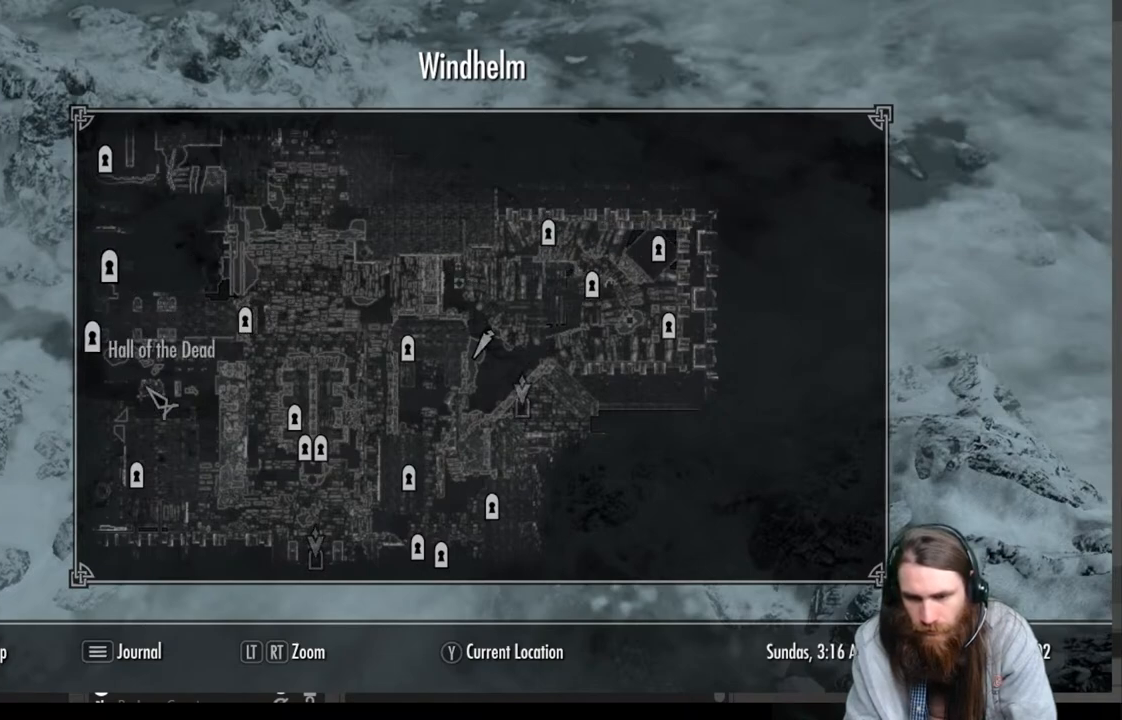
{"buttons": [], "left_stick": "center", "right_stick": "center", "events": [[150, "left_stick", "center"]]}
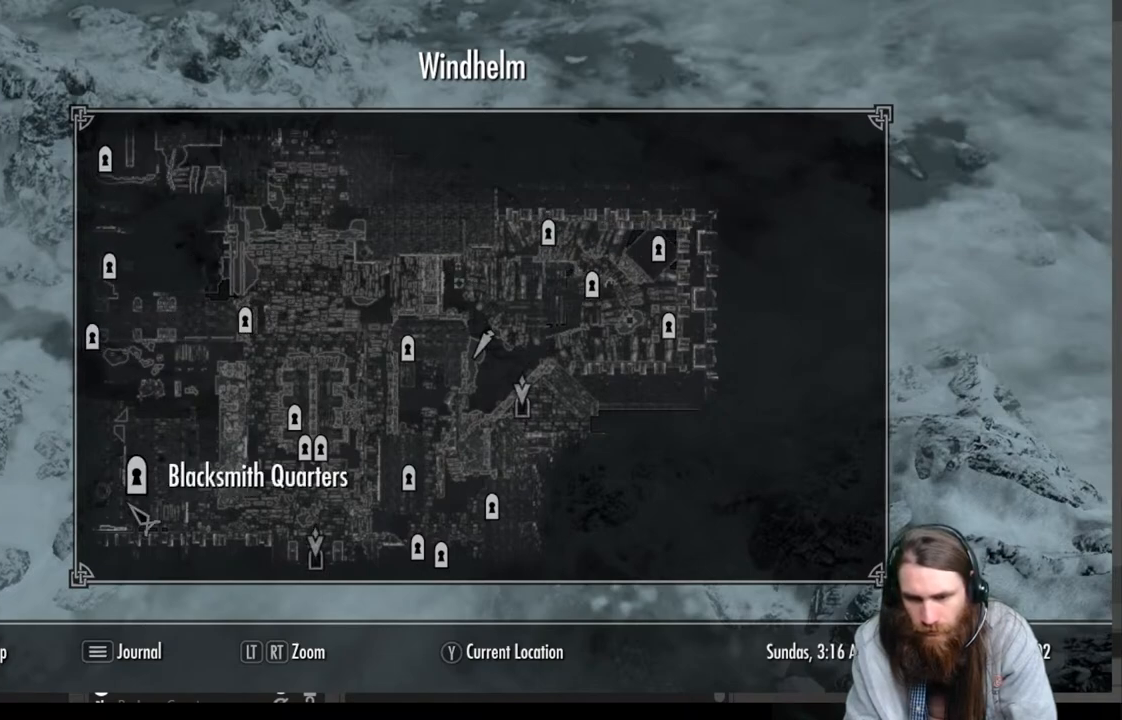
{"buttons": [], "left_stick": "left", "right_stick": "center", "events": [[50, "left_stick", "right"], [283, "left_stick", "center"], [433, "left_stick", "left"]]}
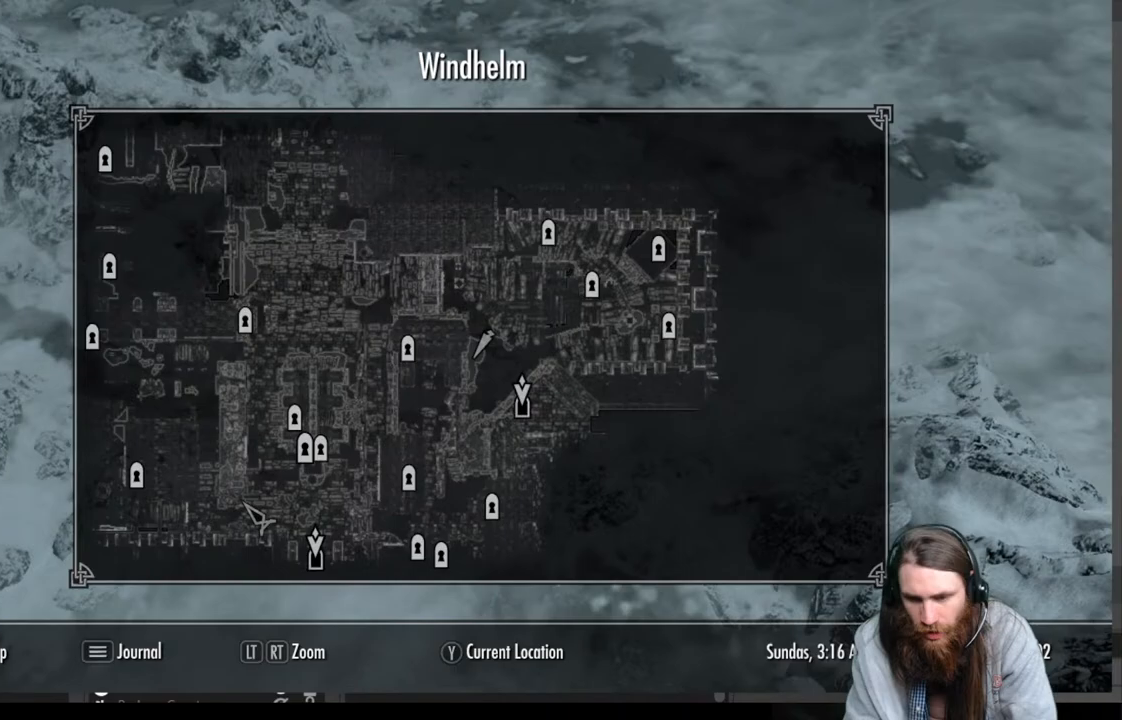
{"buttons": [], "left_stick": "center", "right_stick": "center", "events": [[150, "left_stick", "center"]]}
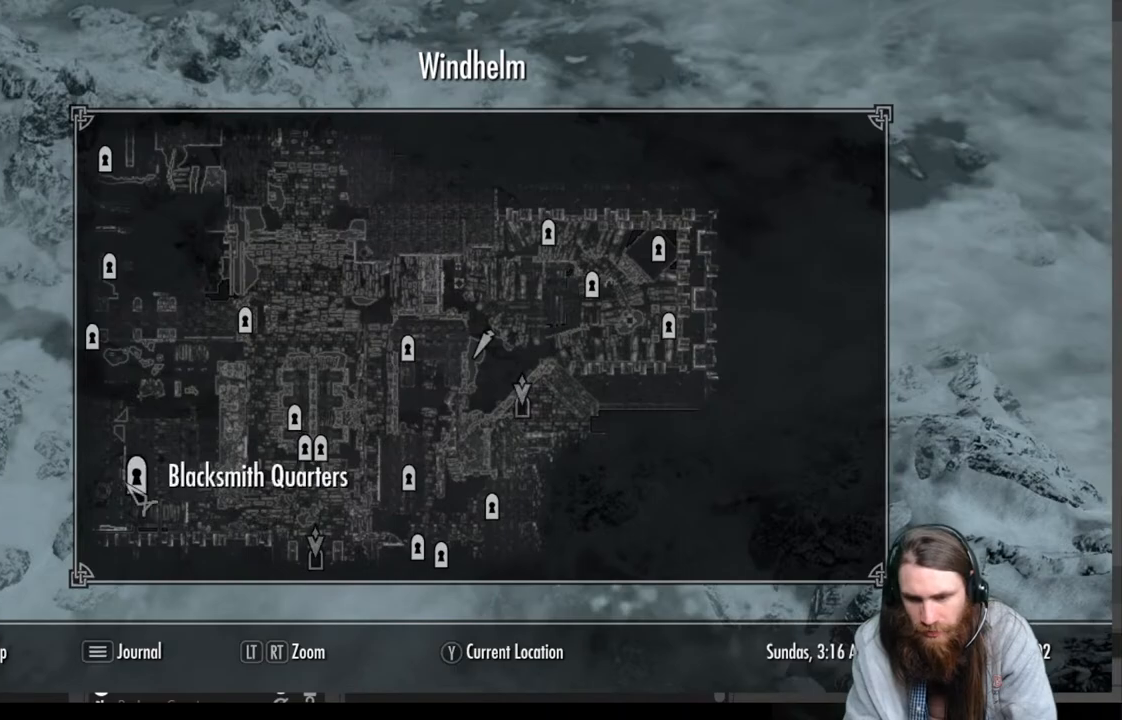
{"buttons": [], "left_stick": "center", "right_stick": "center", "events": []}
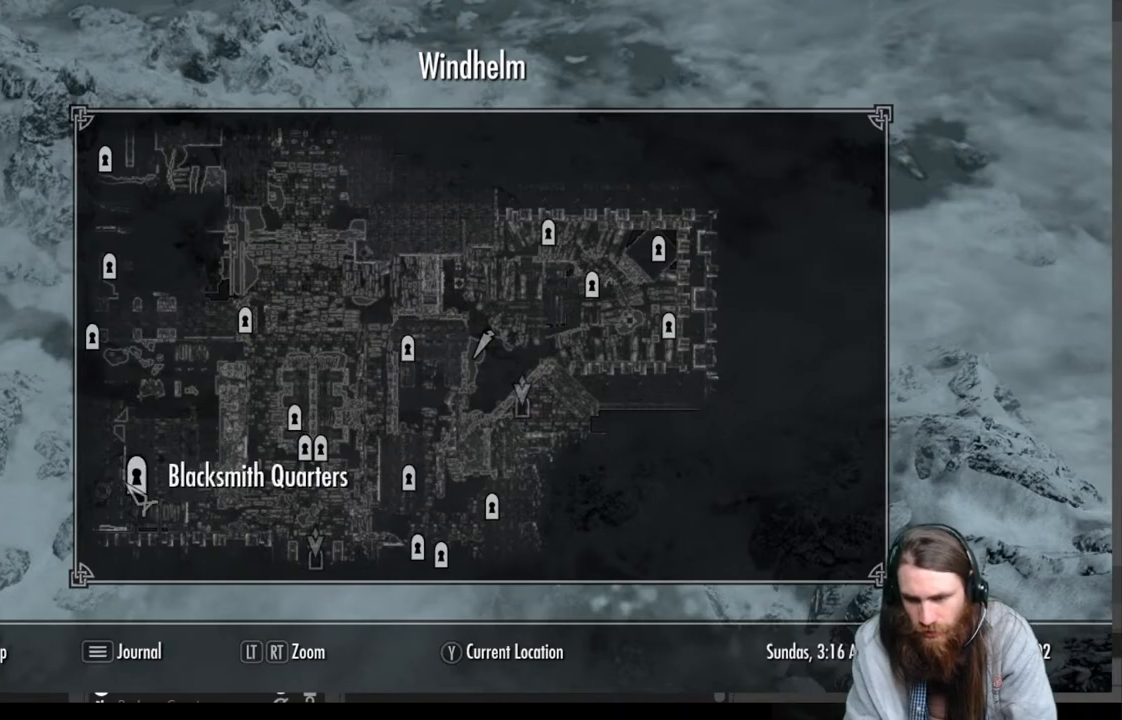
{"buttons": [], "left_stick": "center", "right_stick": "center", "events": []}
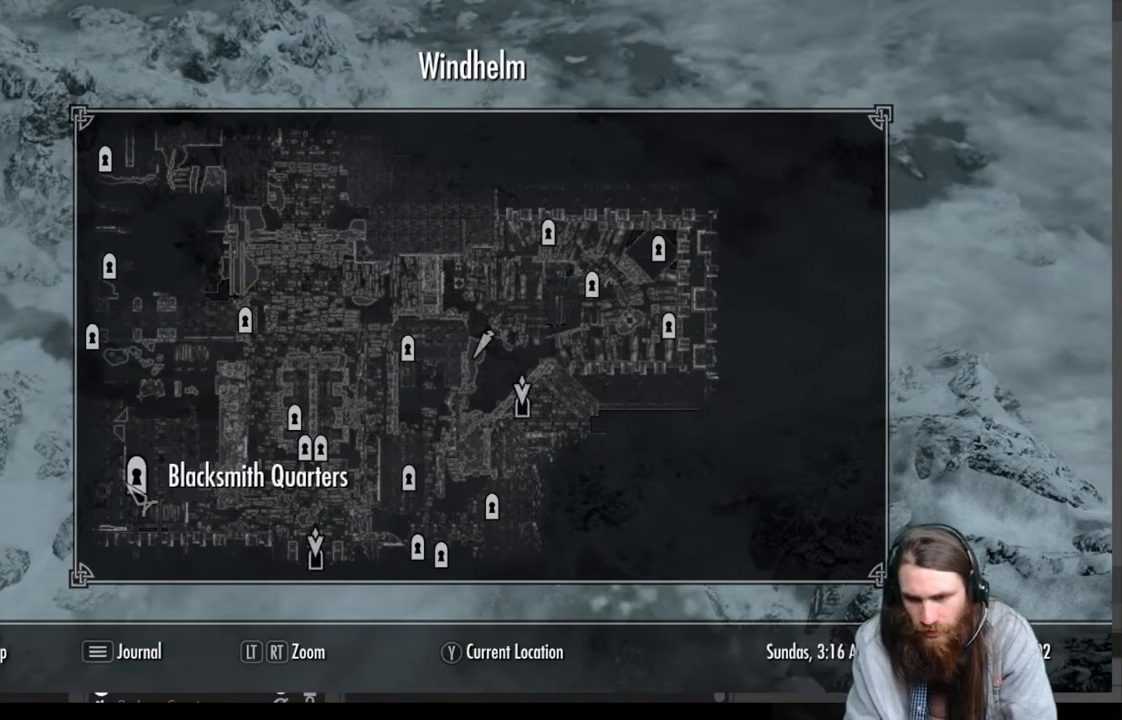
{"buttons": [], "left_stick": "center", "right_stick": "center", "events": []}
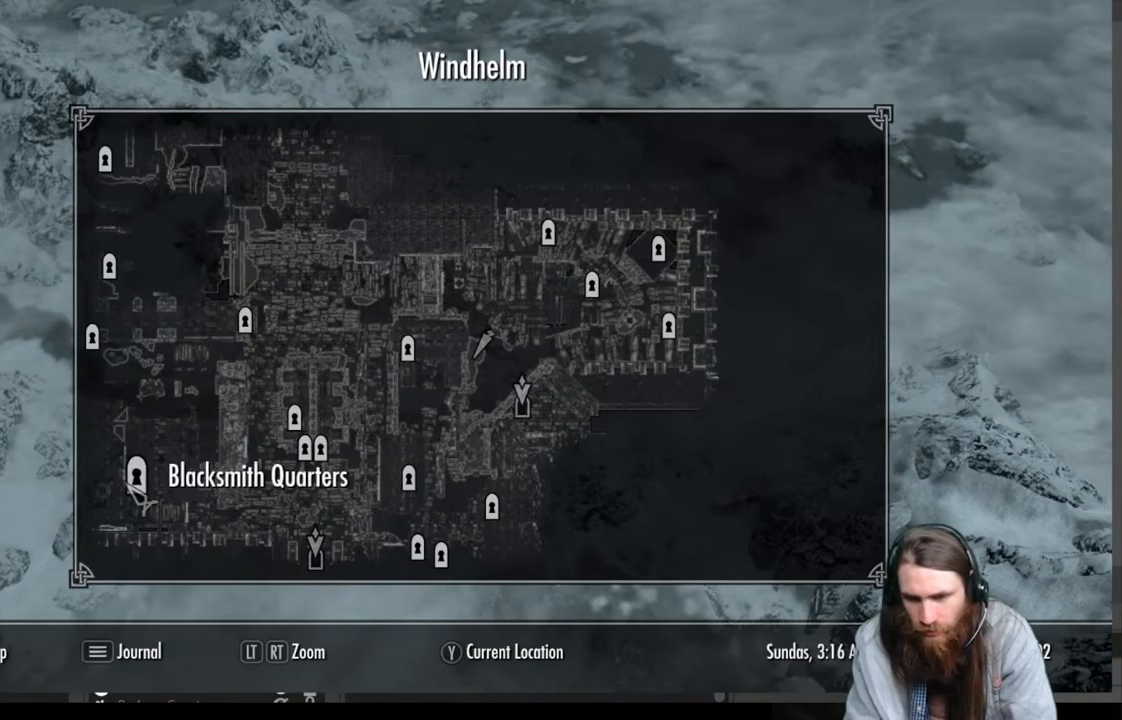
{"buttons": [], "left_stick": "center", "right_stick": "center", "events": []}
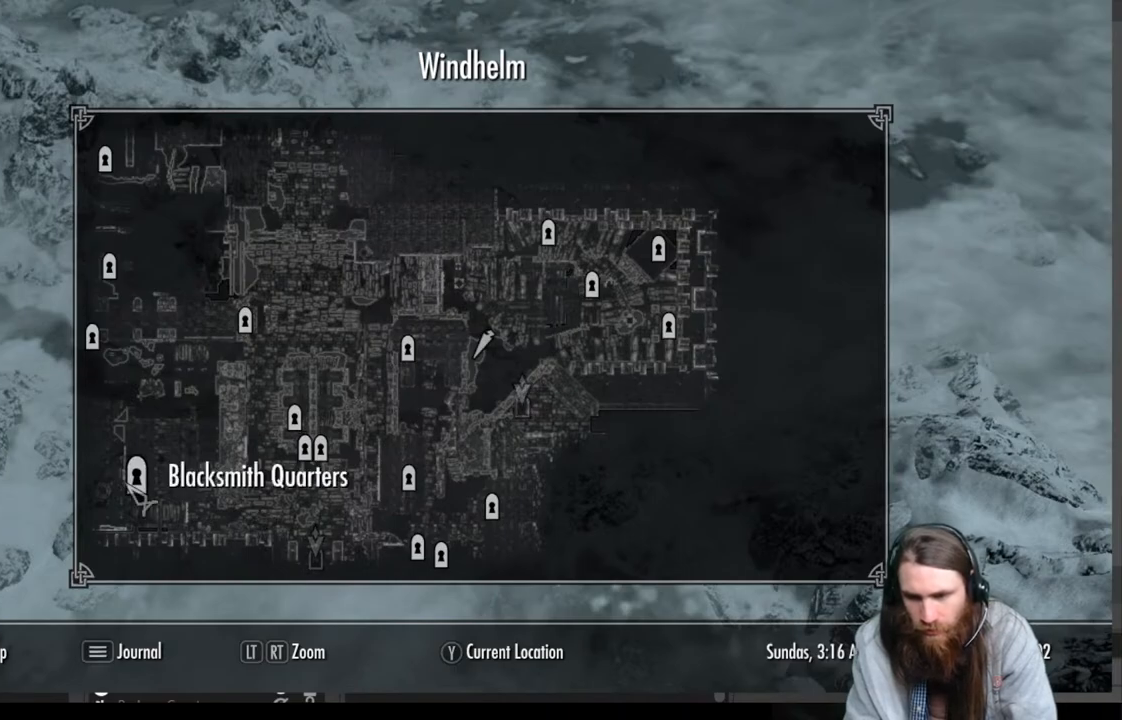
{"buttons": [], "left_stick": "center", "right_stick": "center", "events": [[333, "B", "down"], [433, "B", "up"]]}
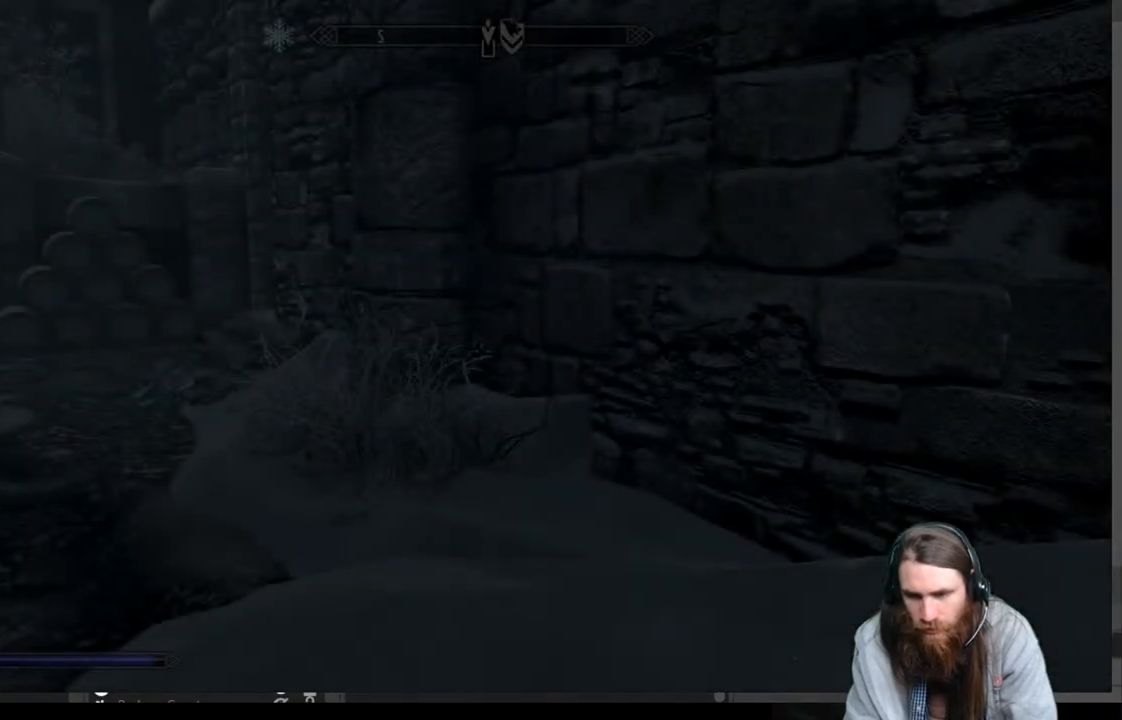
{"buttons": [], "left_stick": "right", "right_stick": "right", "events": [[217, "left_stick", "right"], [300, "right_stick", "right"]]}
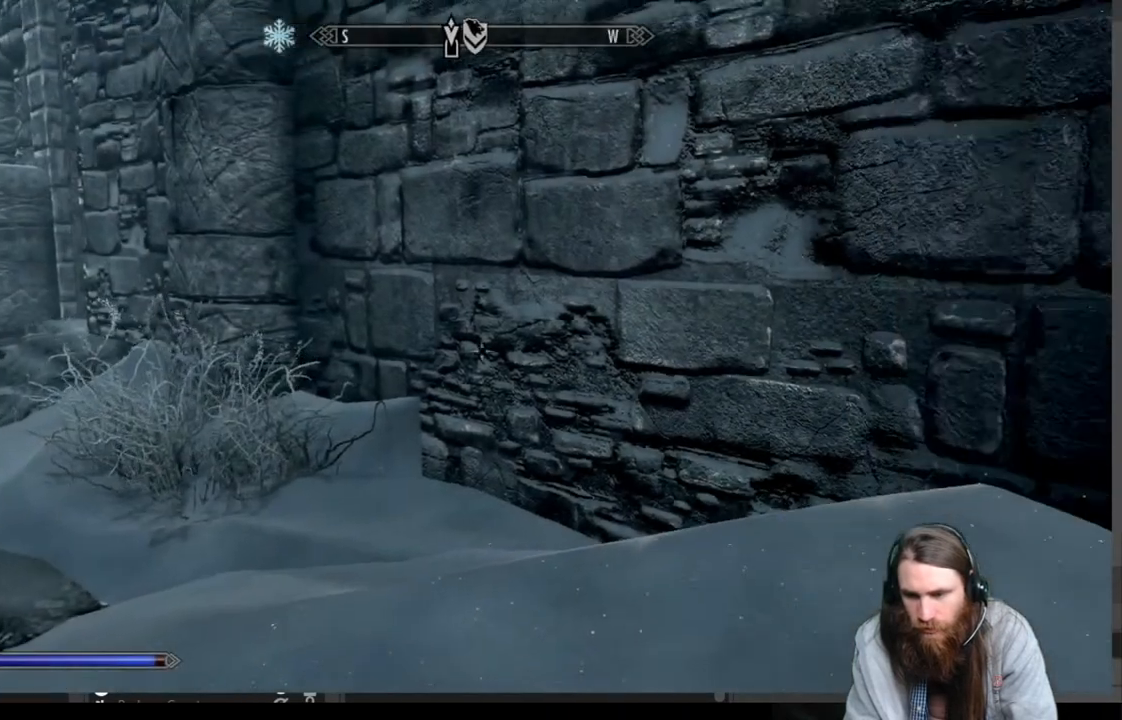
{"buttons": [], "left_stick": "up-right", "right_stick": "center", "events": [[300, "left_stick", "up-right"], [383, "right_stick", "center"]]}
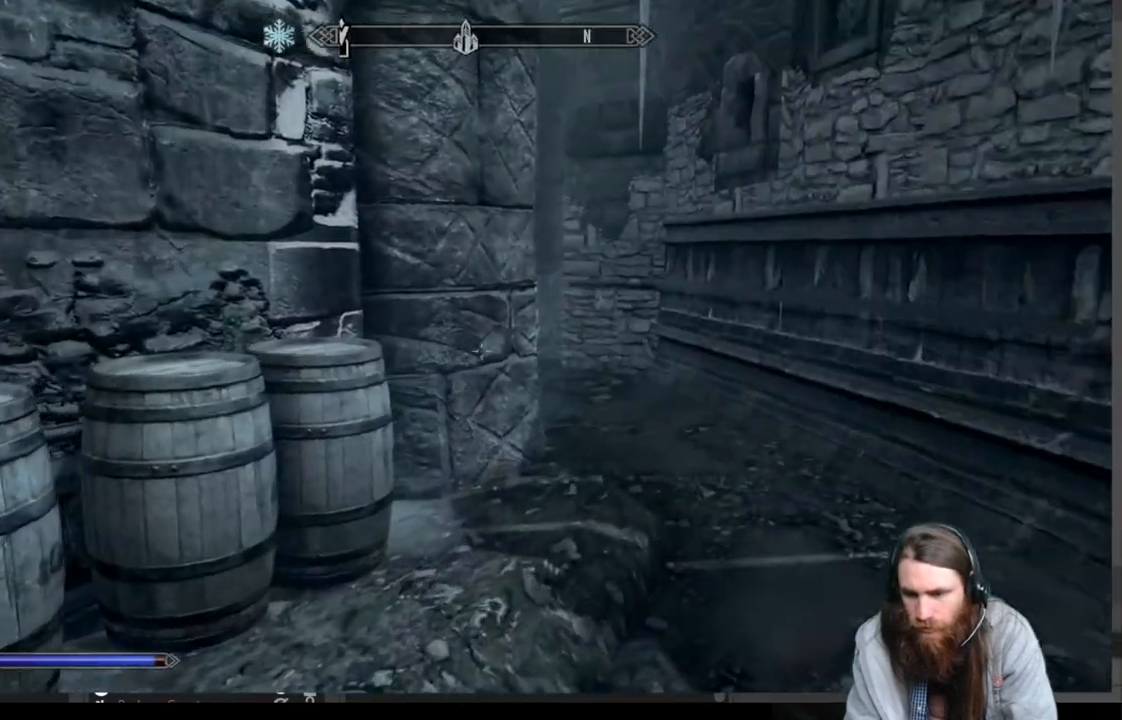
{"buttons": [], "left_stick": "up-right", "right_stick": "center", "events": [[350, "right_stick", "left"], [467, "right_stick", "center"]]}
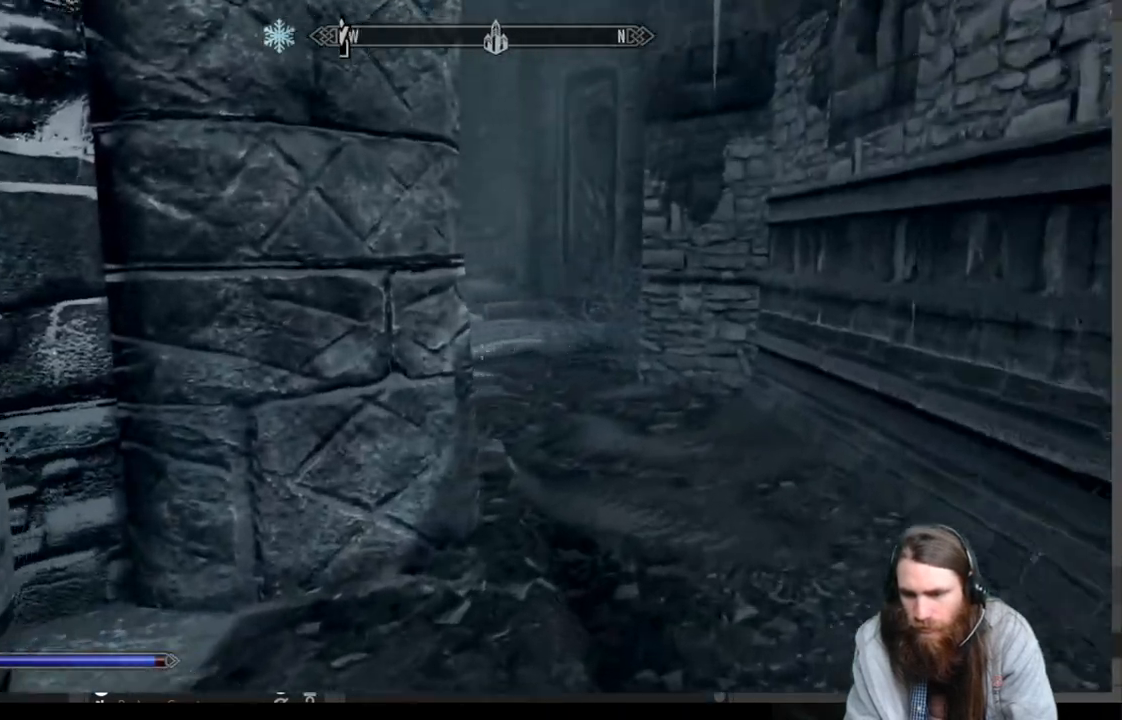
{"buttons": [], "left_stick": "up-right", "right_stick": "center", "events": [[83, "right_stick", "left"], [200, "right_stick", "center"]]}